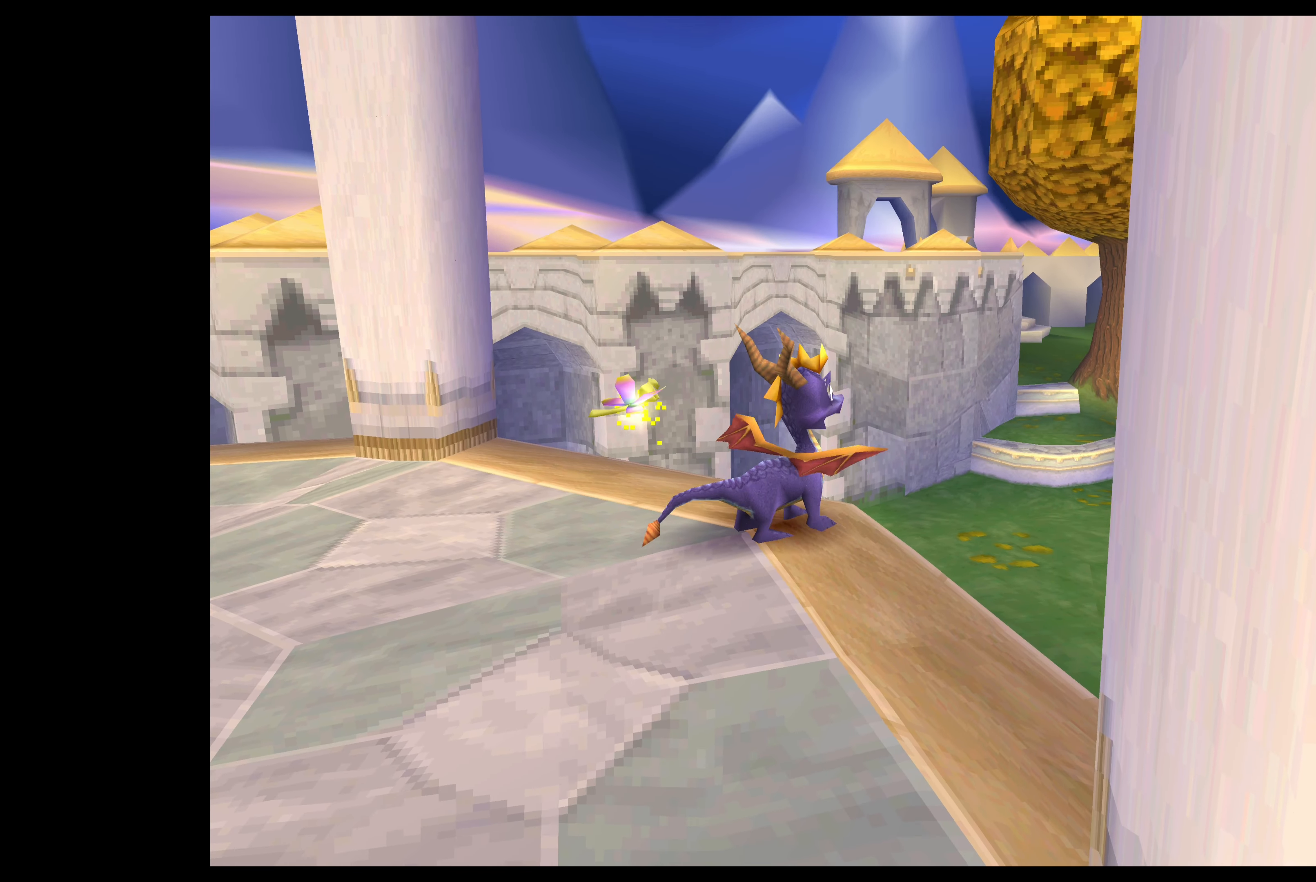
Gameplay with a controller (PlayStation layout); each line is a JSON object with the inputs held at the frame after it. "events" lists button and stick changes between this image and that frame as [ms after this image, input, new state], when the widget could be followed in between. Not read: L2 L3 R2 R3 right_stick.
{"buttons": [], "left_stick": "center", "events": [[83, "TOUCHPAD", "down"], [200, "TOUCHPAD", "up"]]}
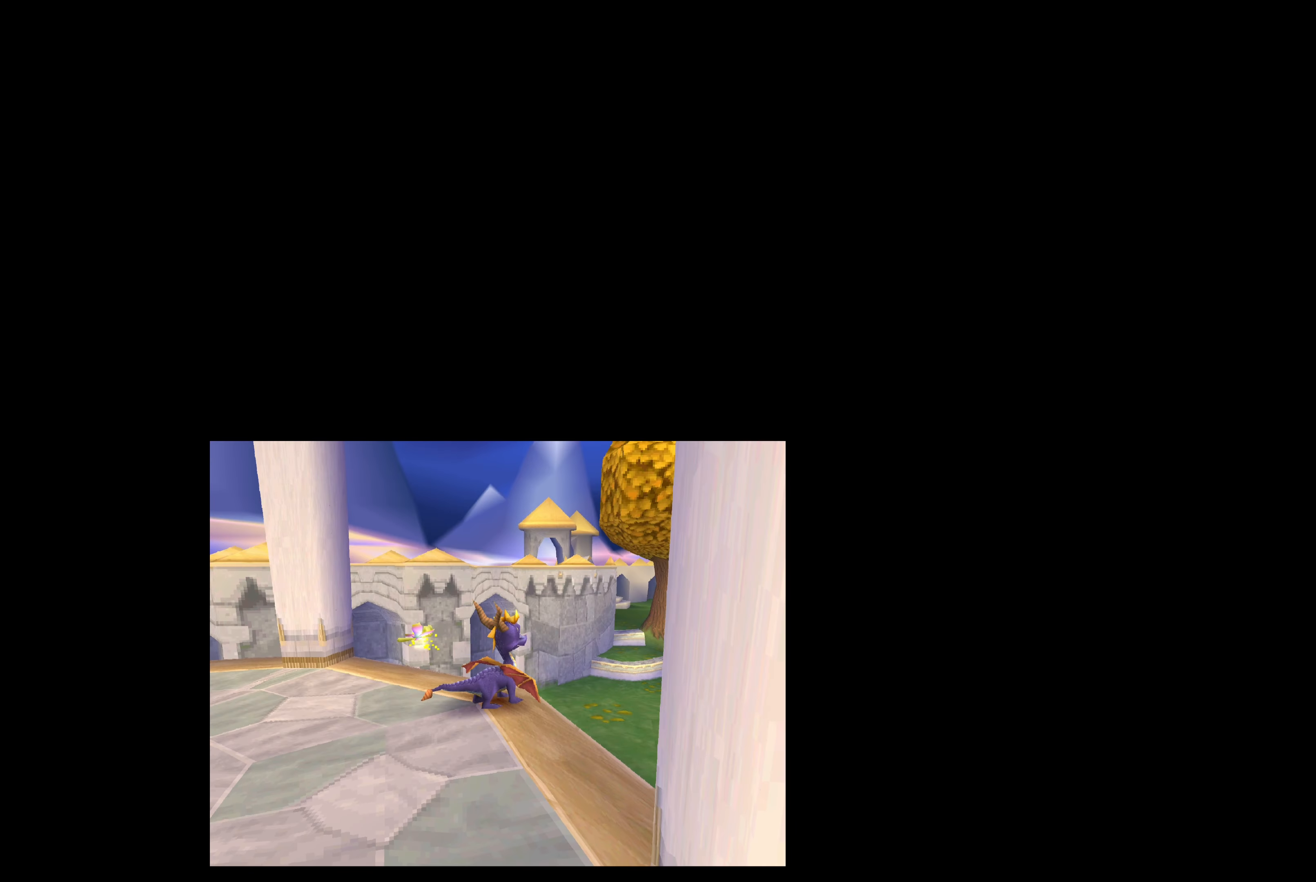
{"buttons": [], "left_stick": "center", "events": []}
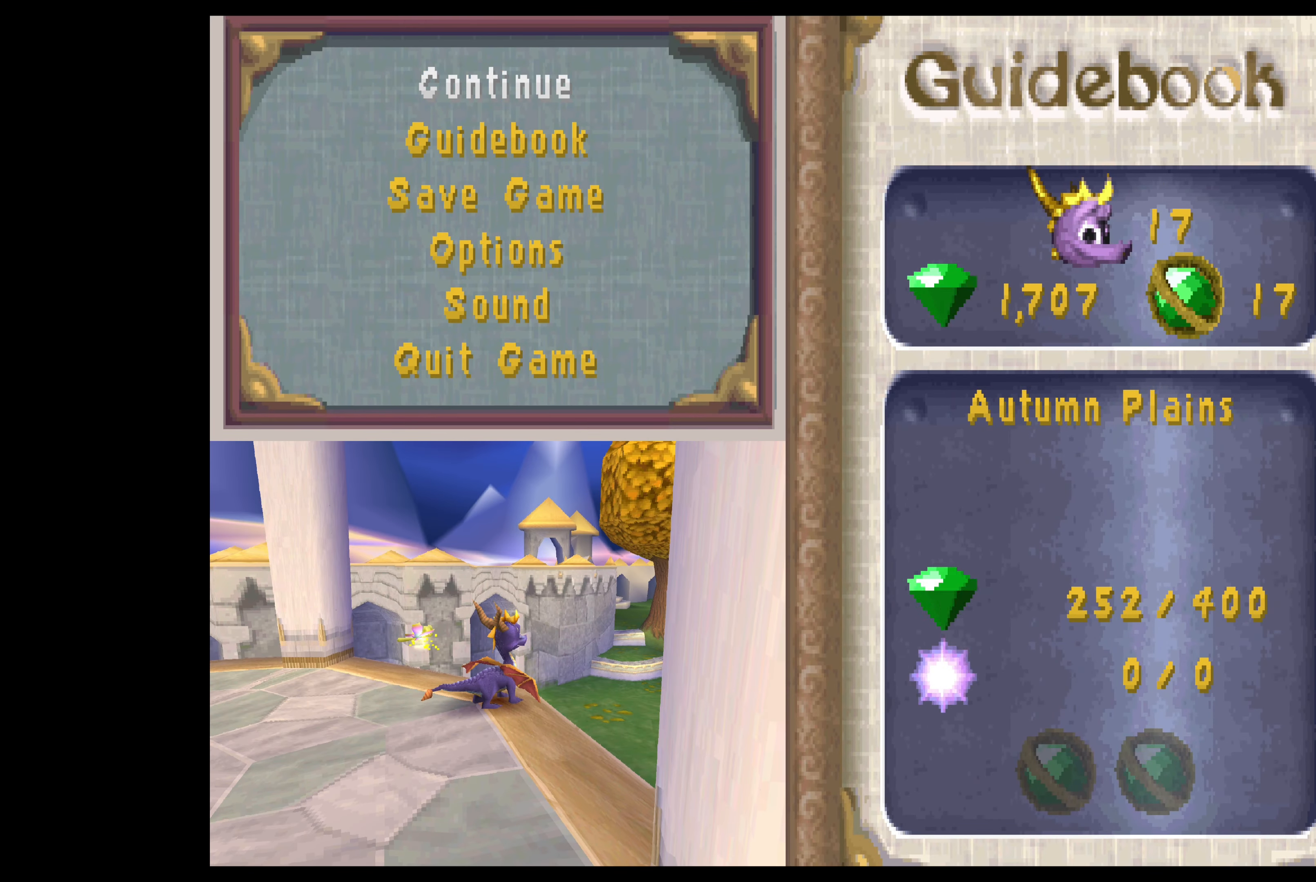
{"buttons": [], "left_stick": "center", "events": []}
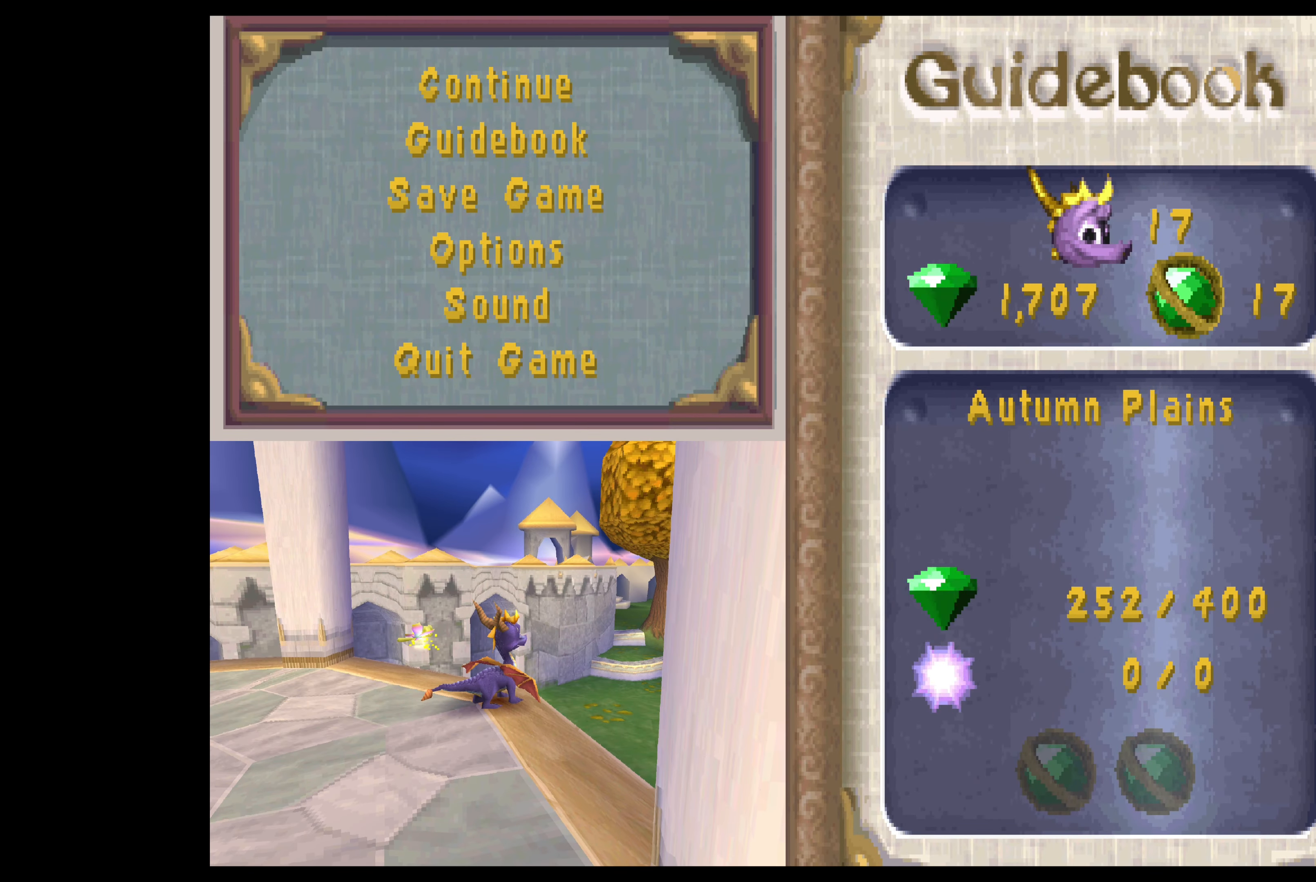
{"buttons": [], "left_stick": "center", "events": []}
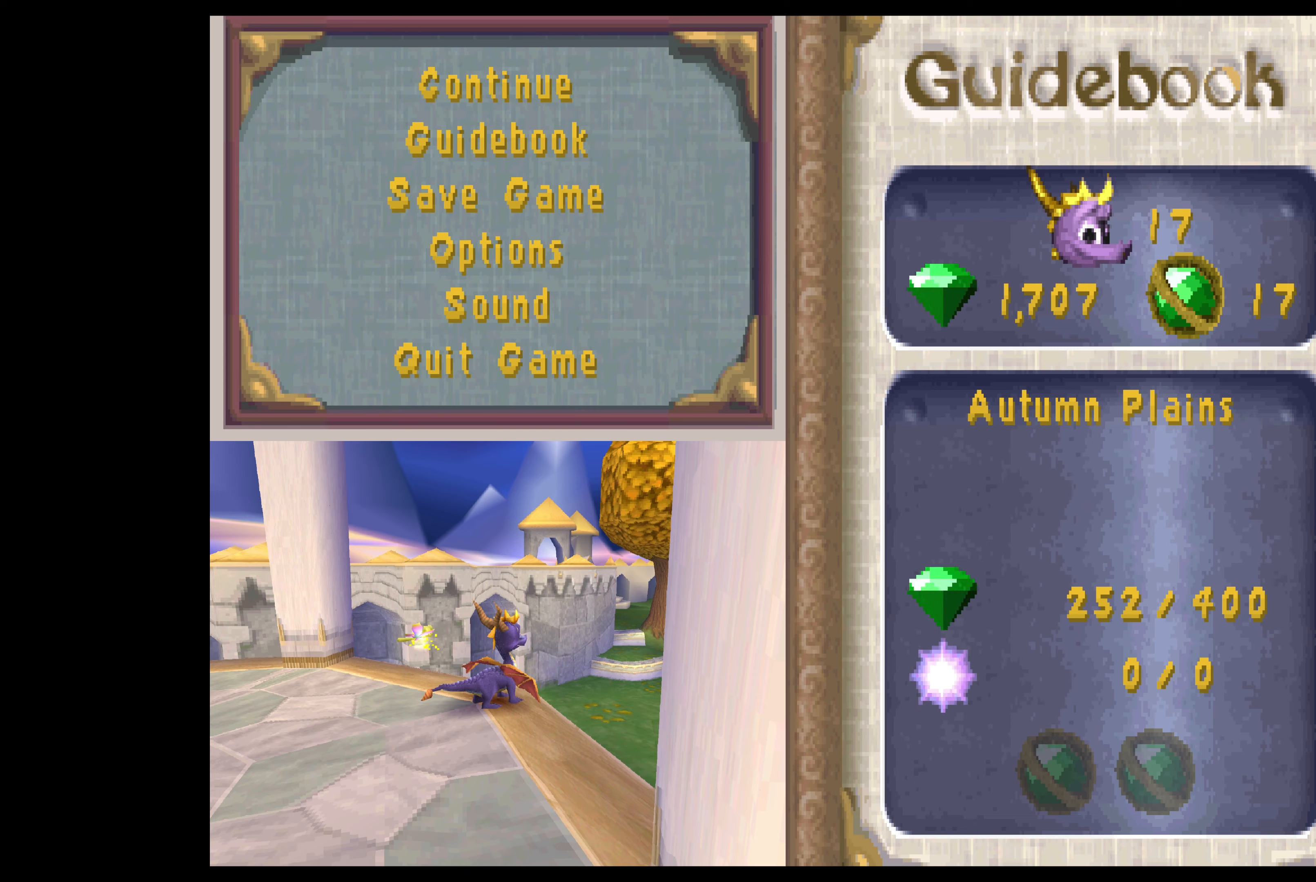
{"buttons": [], "left_stick": "center", "events": [[34, "DPAD_DOWN", "down"], [150, "DPAD_DOWN", "up"], [300, "CROSS", "down"], [417, "CROSS", "up"]]}
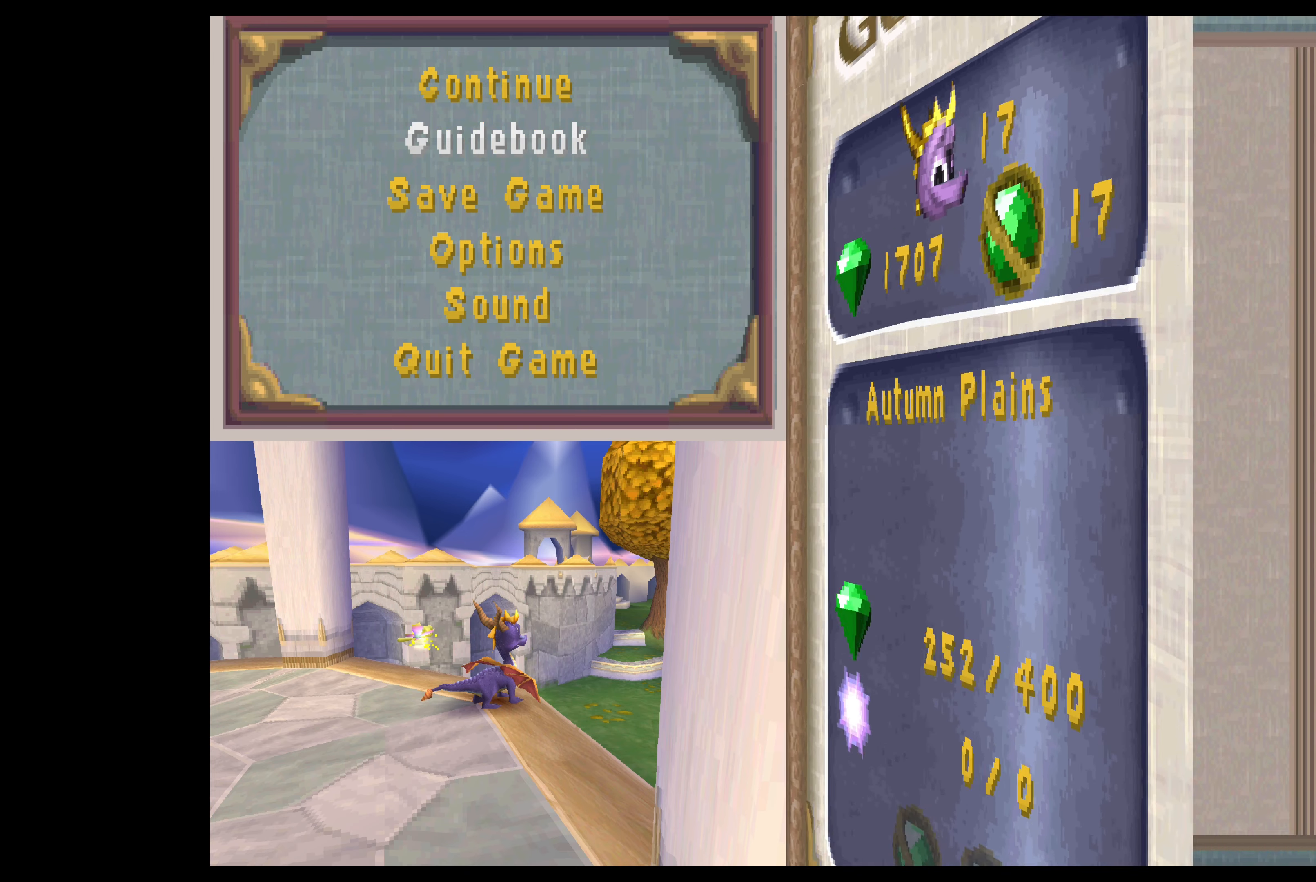
{"buttons": [], "left_stick": "center", "events": []}
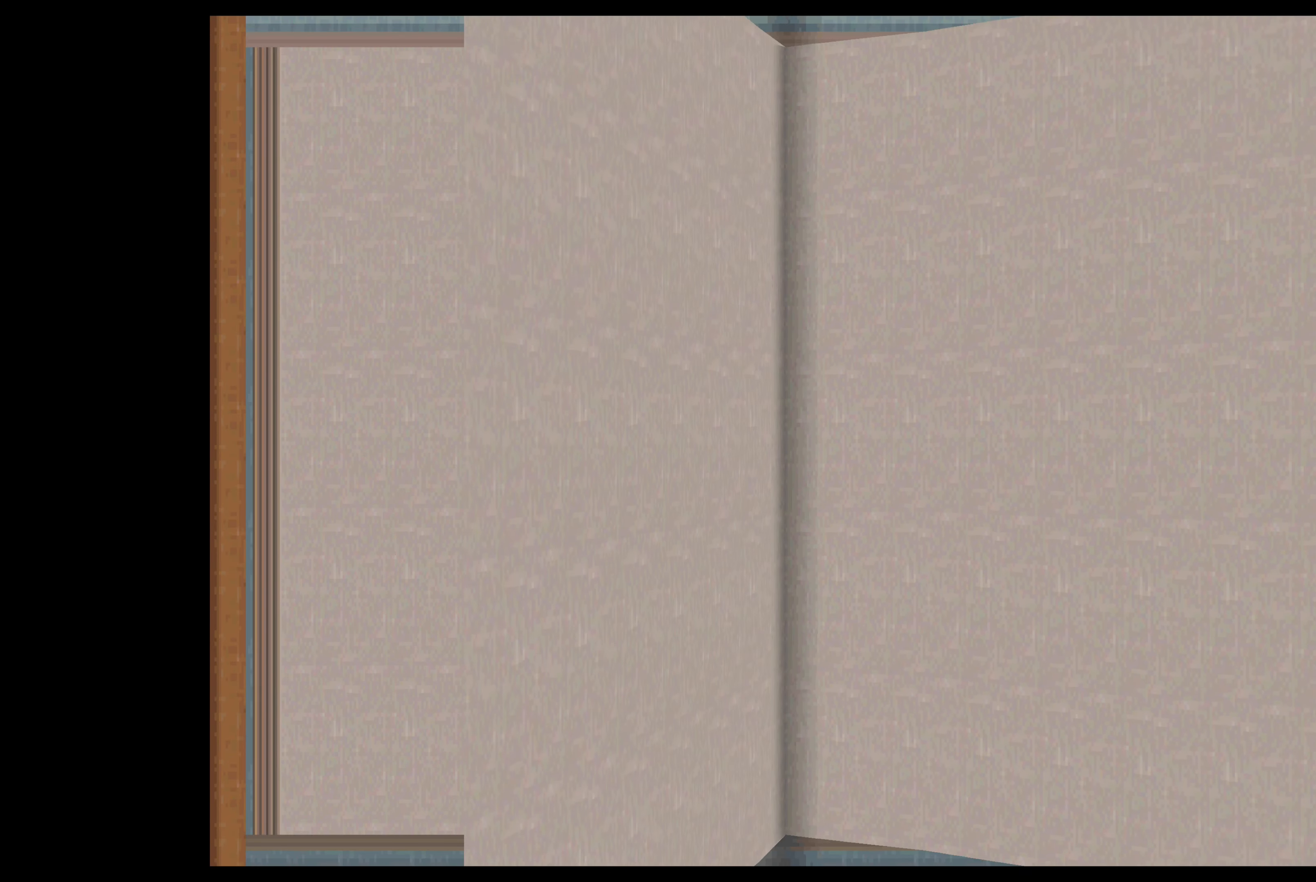
{"buttons": [], "left_stick": "center", "events": []}
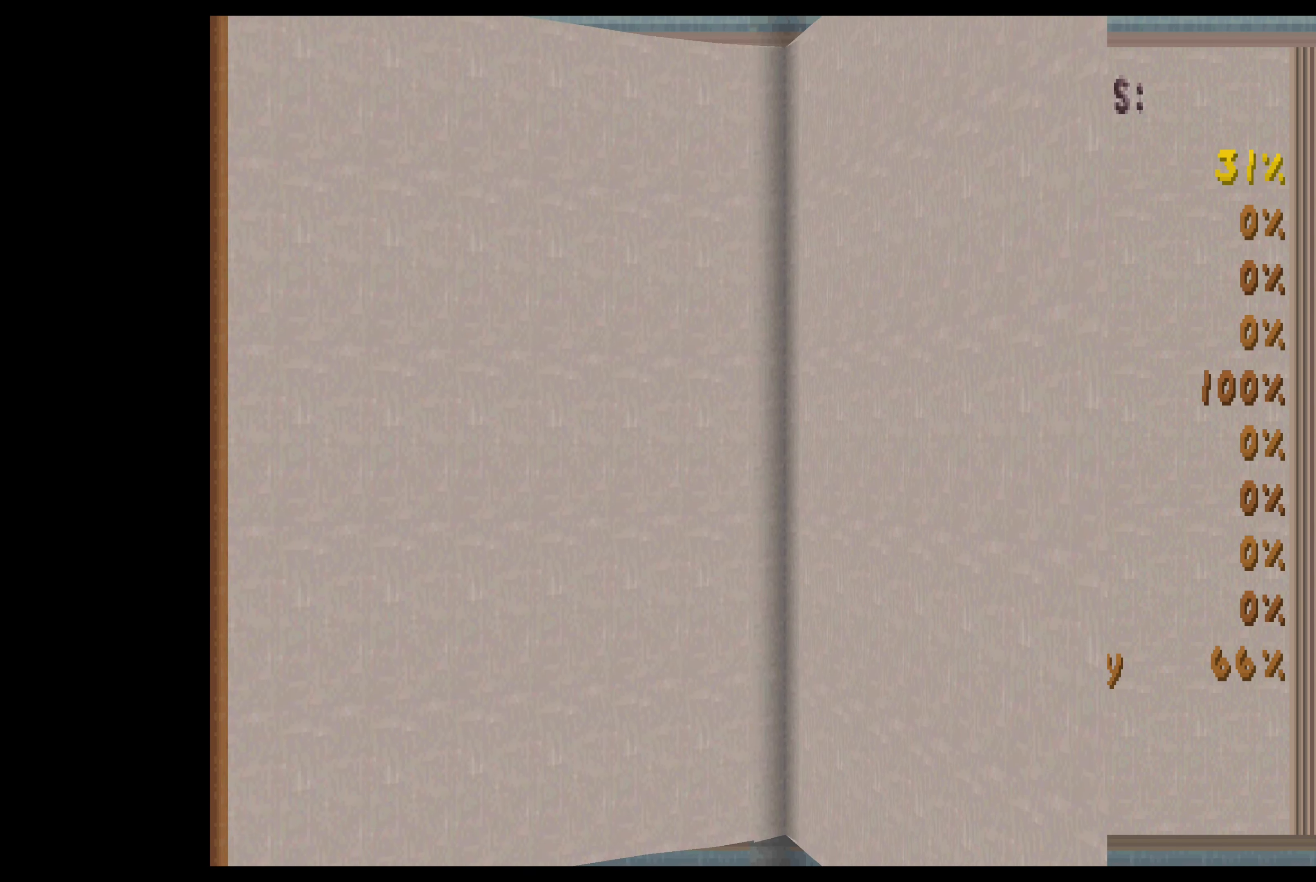
{"buttons": [], "left_stick": "center", "events": []}
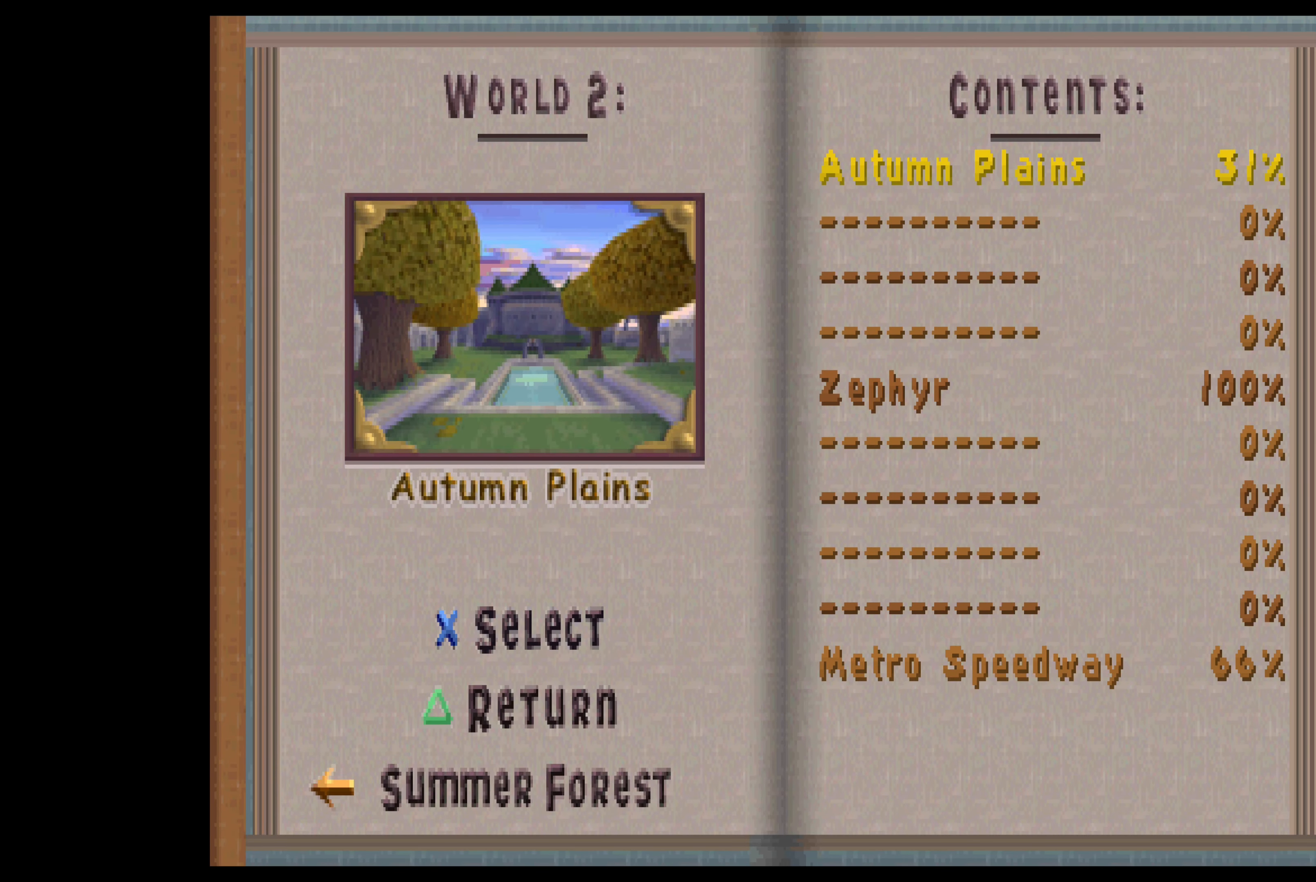
{"buttons": [], "left_stick": "center", "events": []}
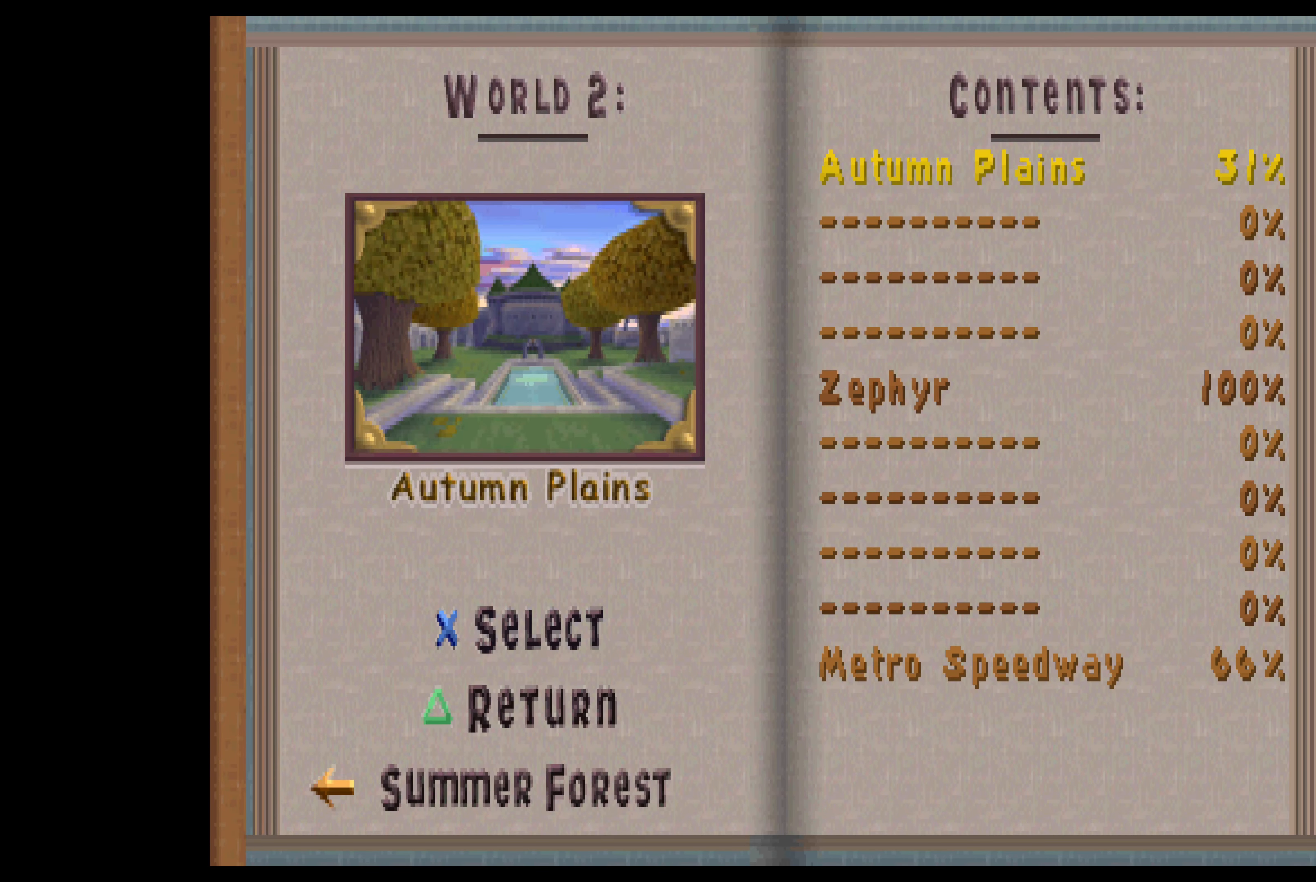
{"buttons": [], "left_stick": "center", "events": []}
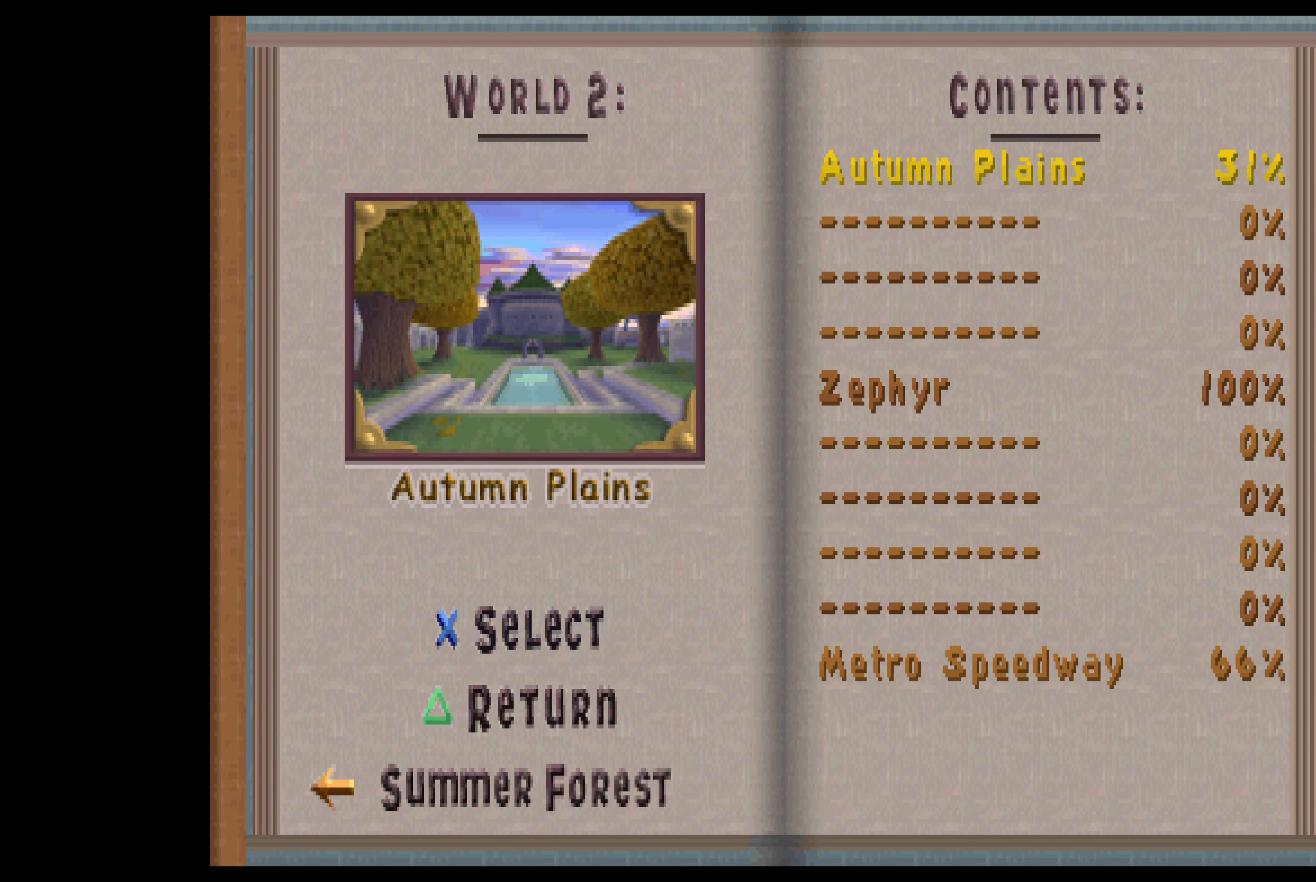
{"buttons": [], "left_stick": "center", "events": []}
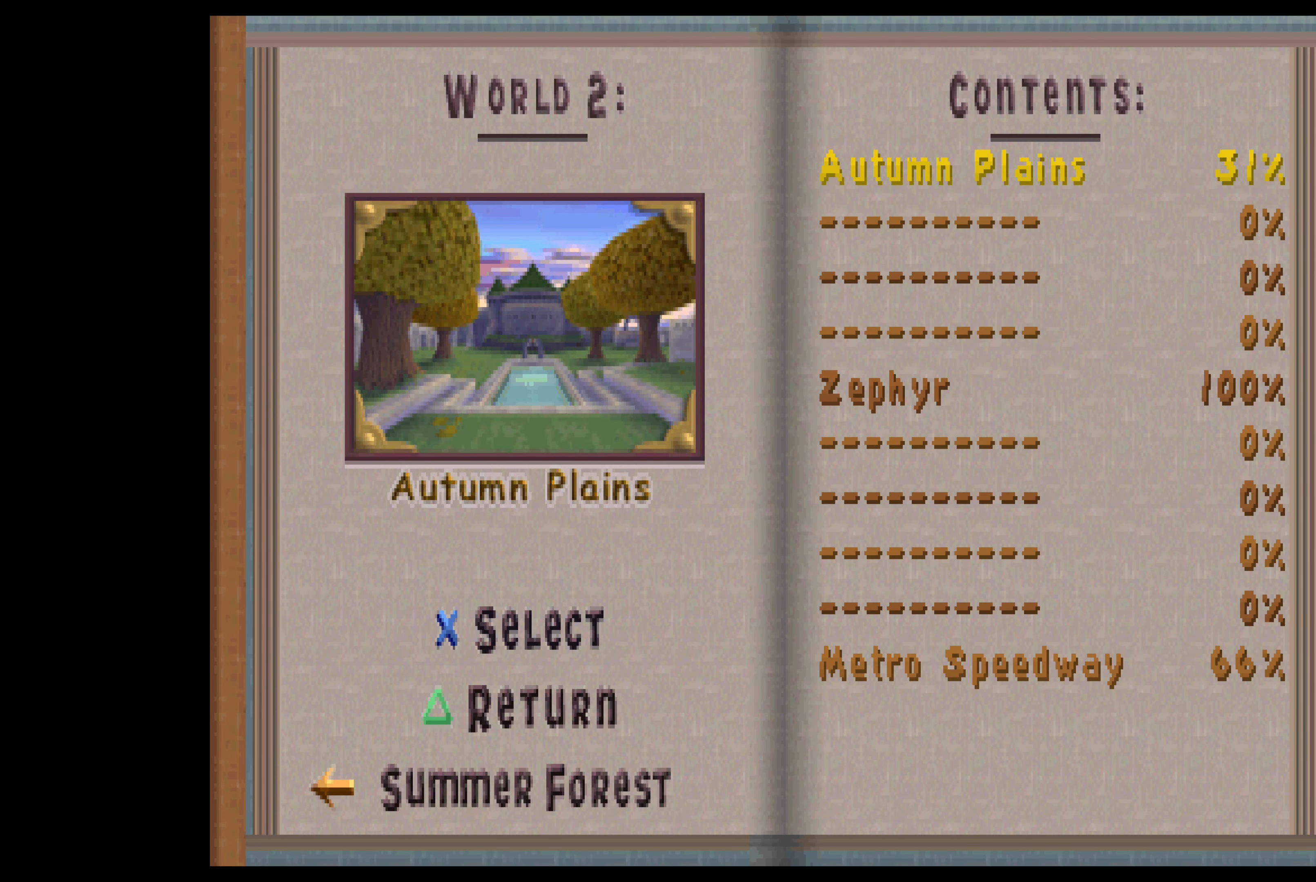
{"buttons": [], "left_stick": "center", "events": []}
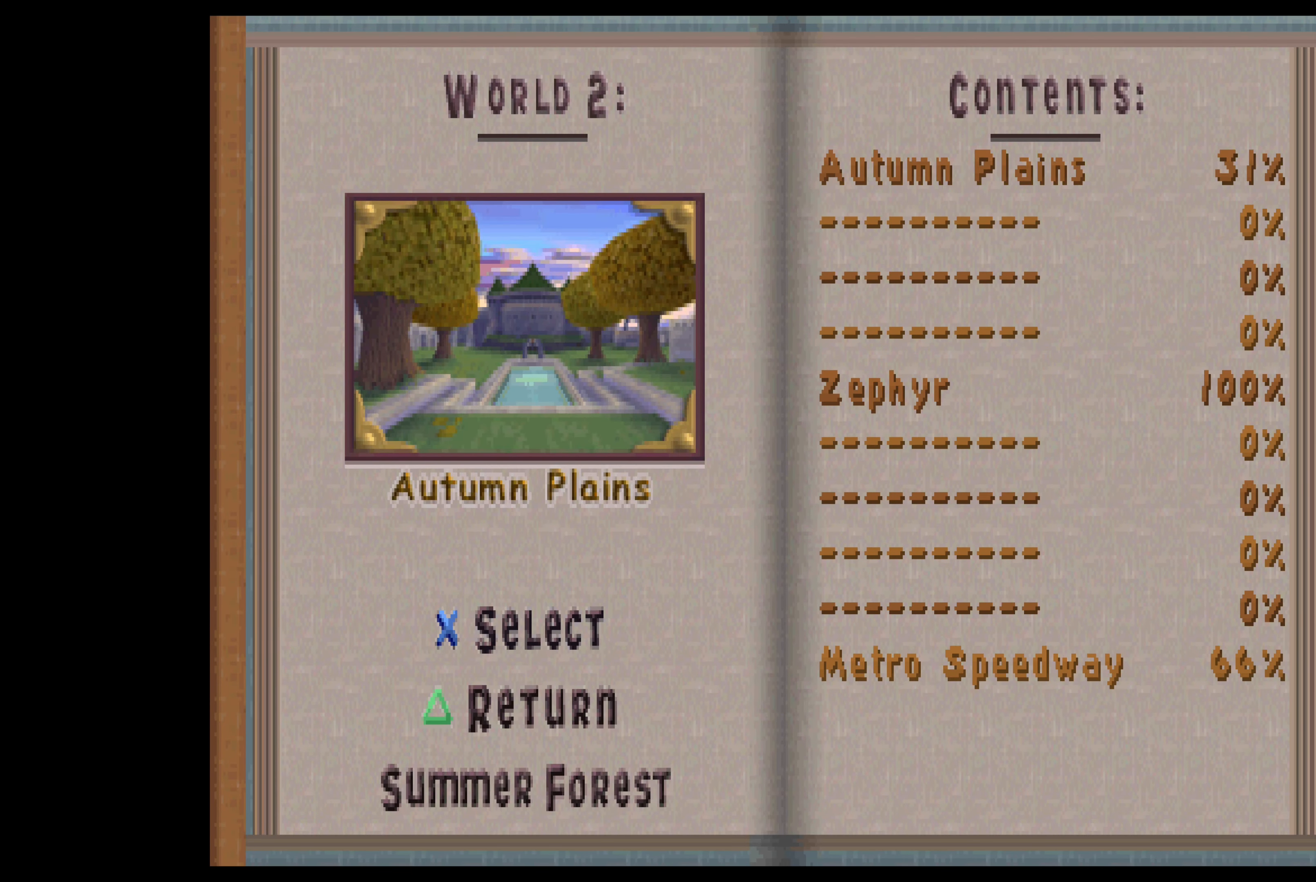
{"buttons": [], "left_stick": "center", "events": []}
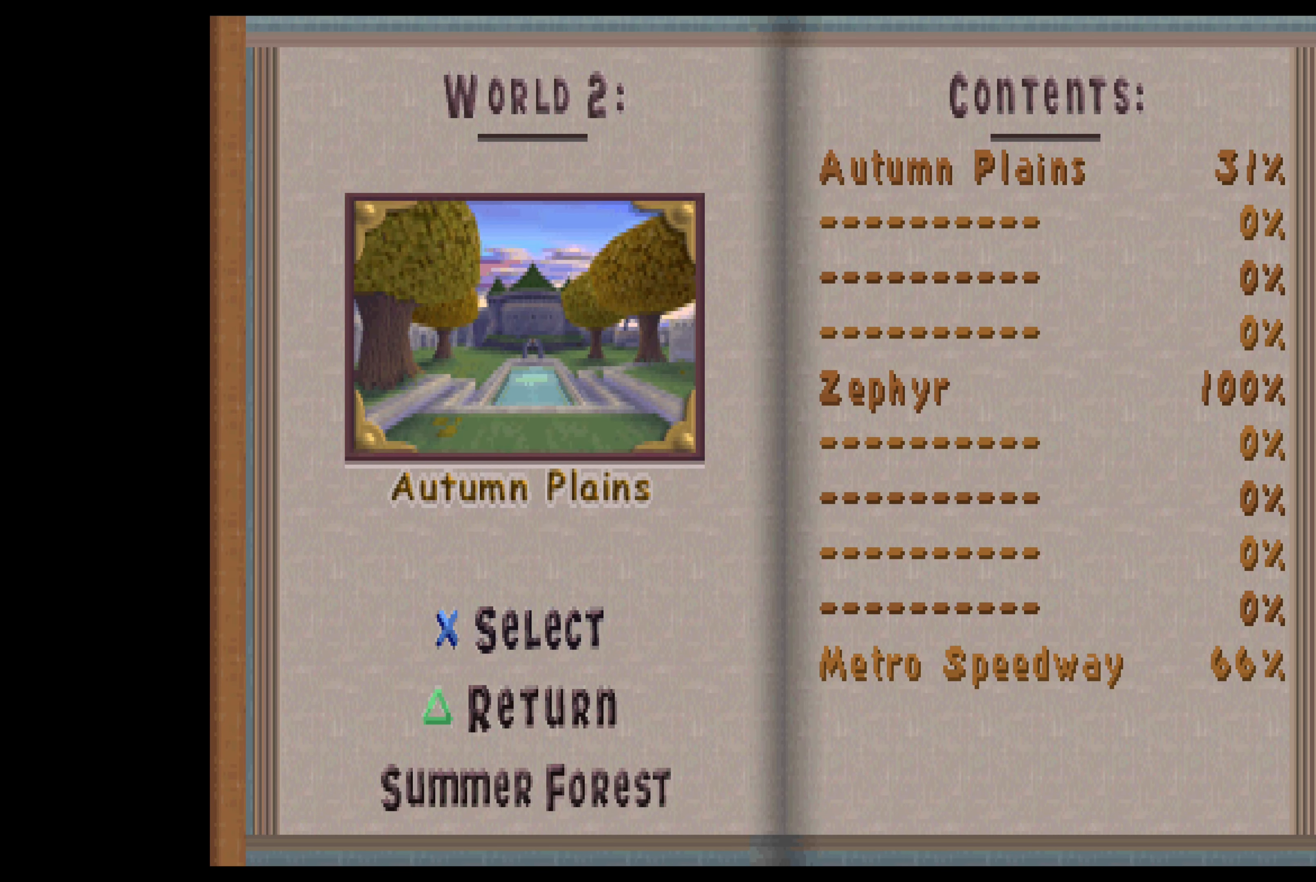
{"buttons": [], "left_stick": "center", "events": []}
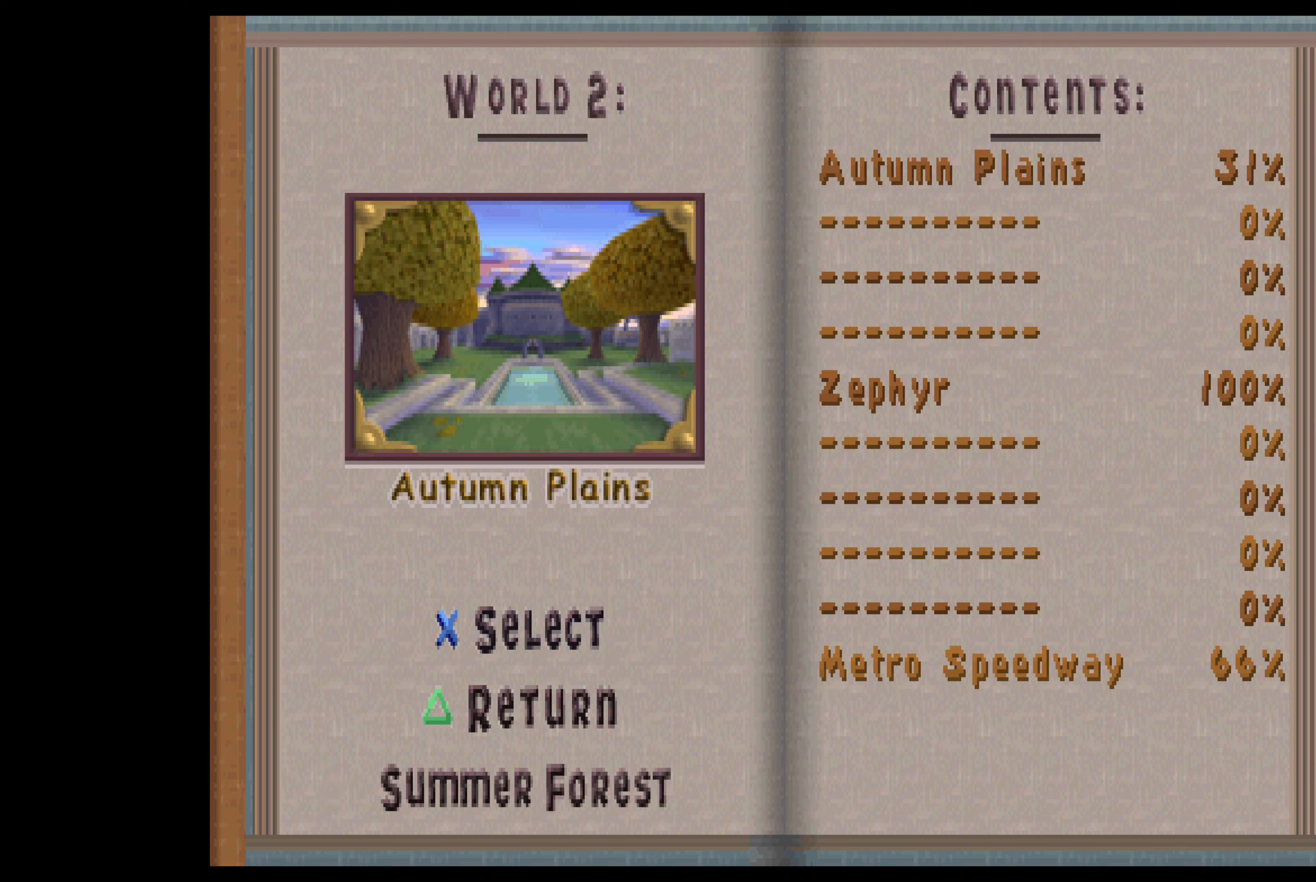
{"buttons": [], "left_stick": "center", "events": []}
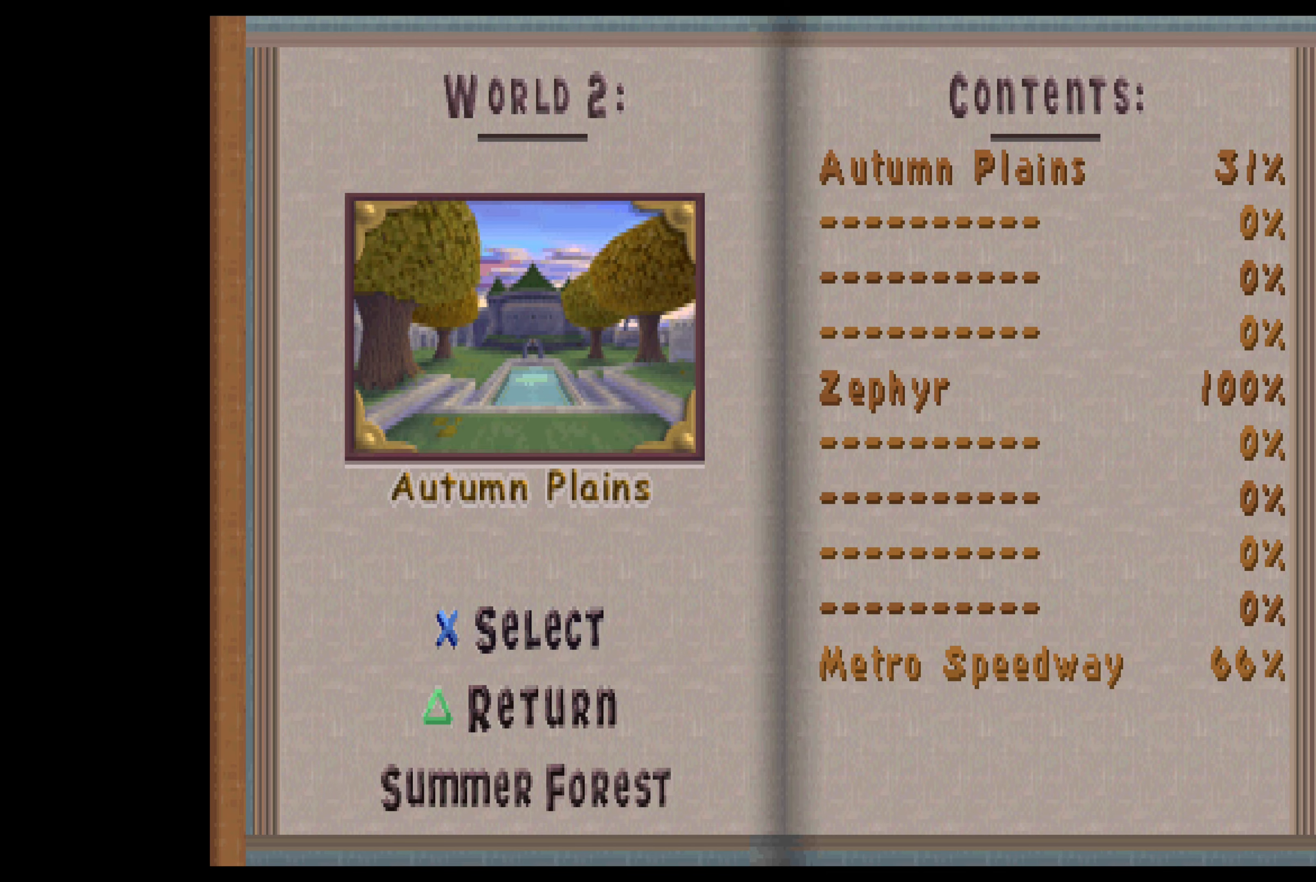
{"buttons": ["TOUCHPAD"], "left_stick": "center", "events": [[466, "TOUCHPAD", "down"]]}
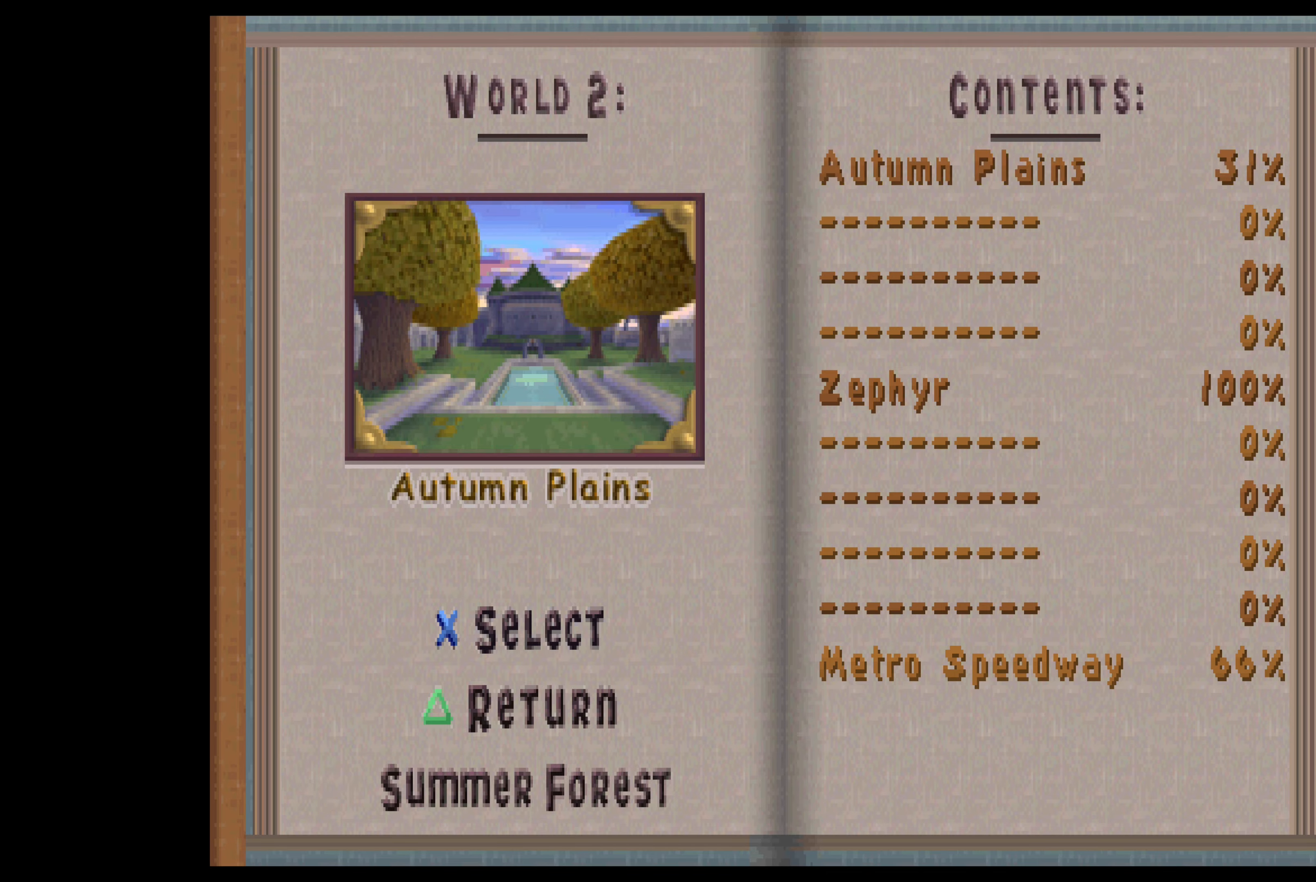
{"buttons": [], "left_stick": "center", "events": [[66, "TOUCHPAD", "up"]]}
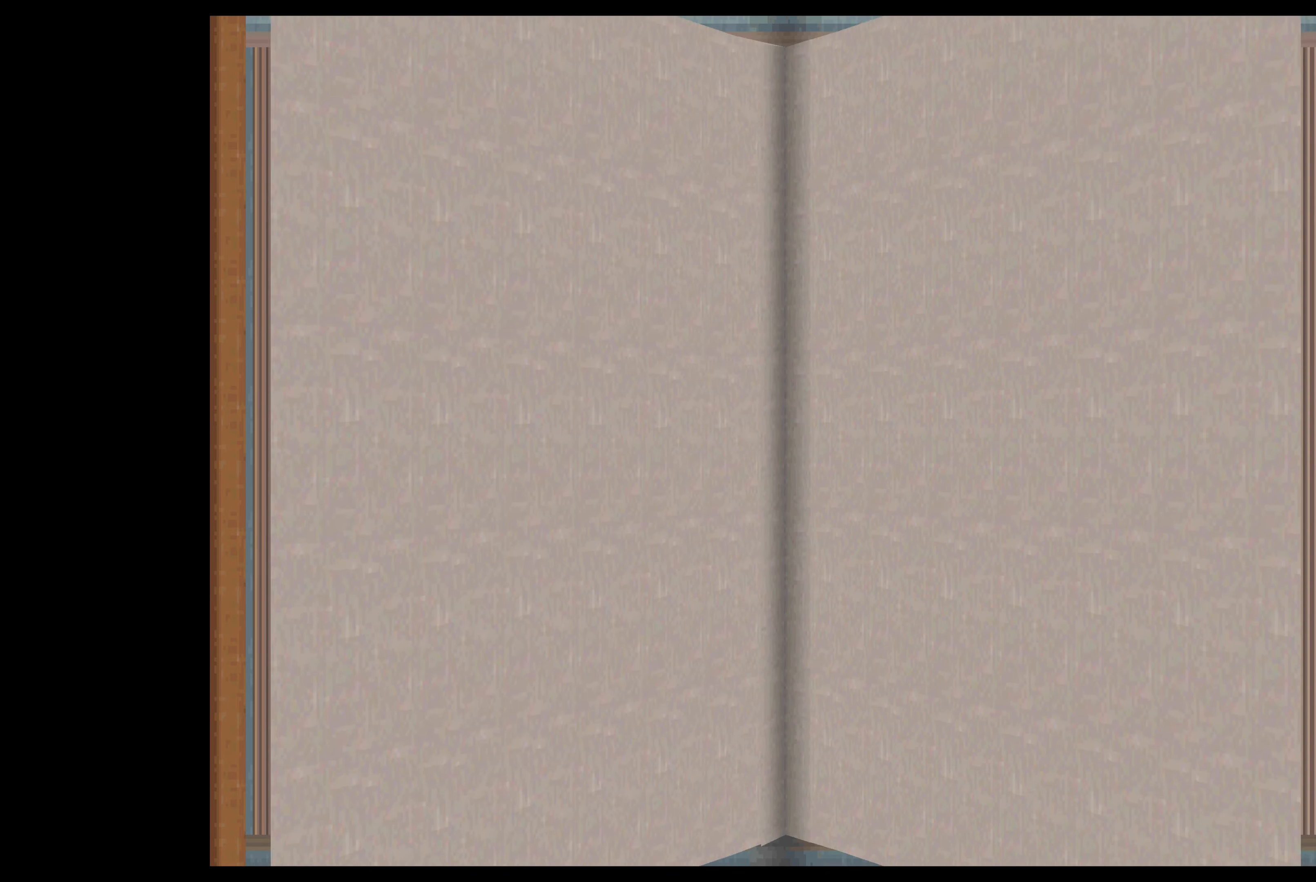
{"buttons": [], "left_stick": "center", "events": []}
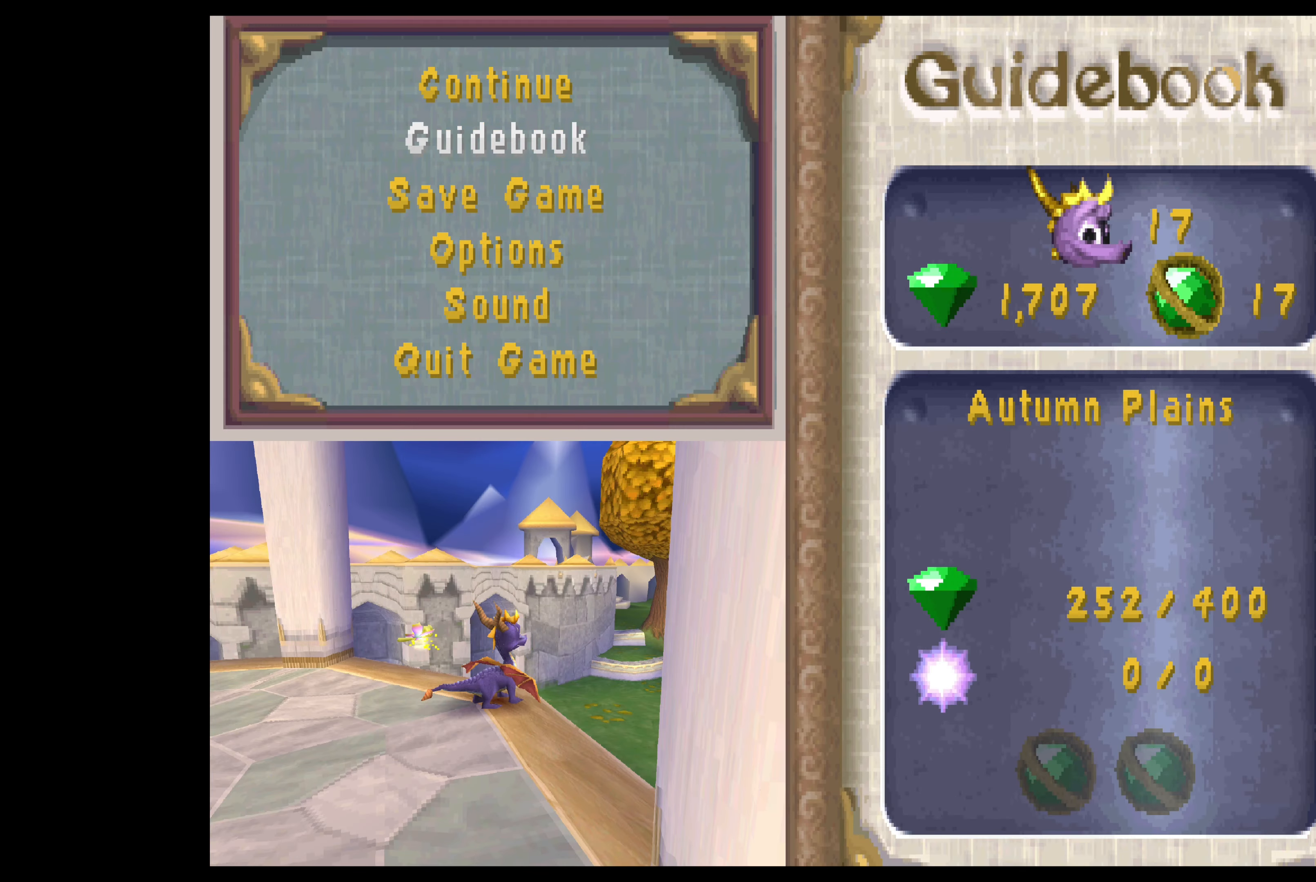
{"buttons": [], "left_stick": "center", "events": []}
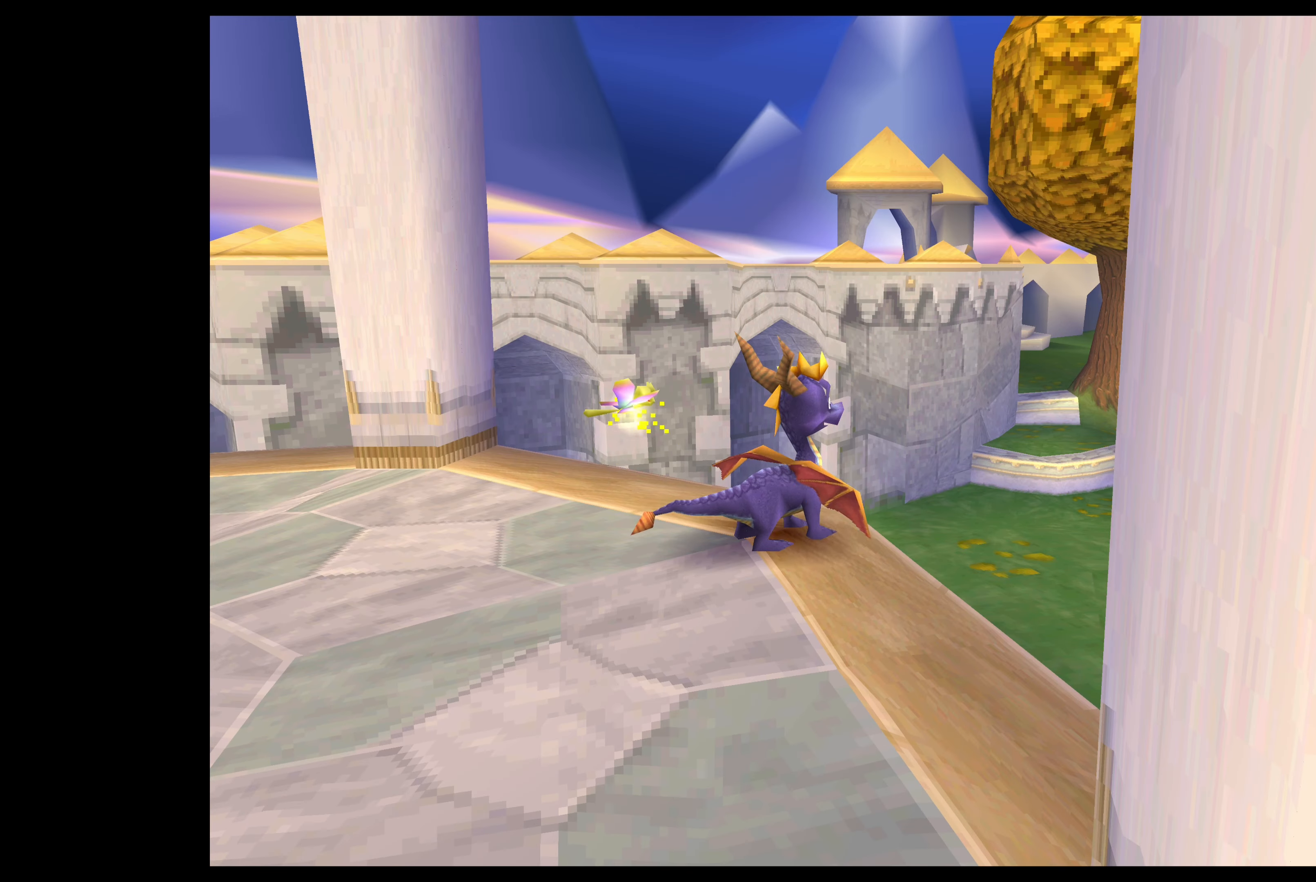
{"buttons": [], "left_stick": "left", "events": [[500, "left_stick", "left"]]}
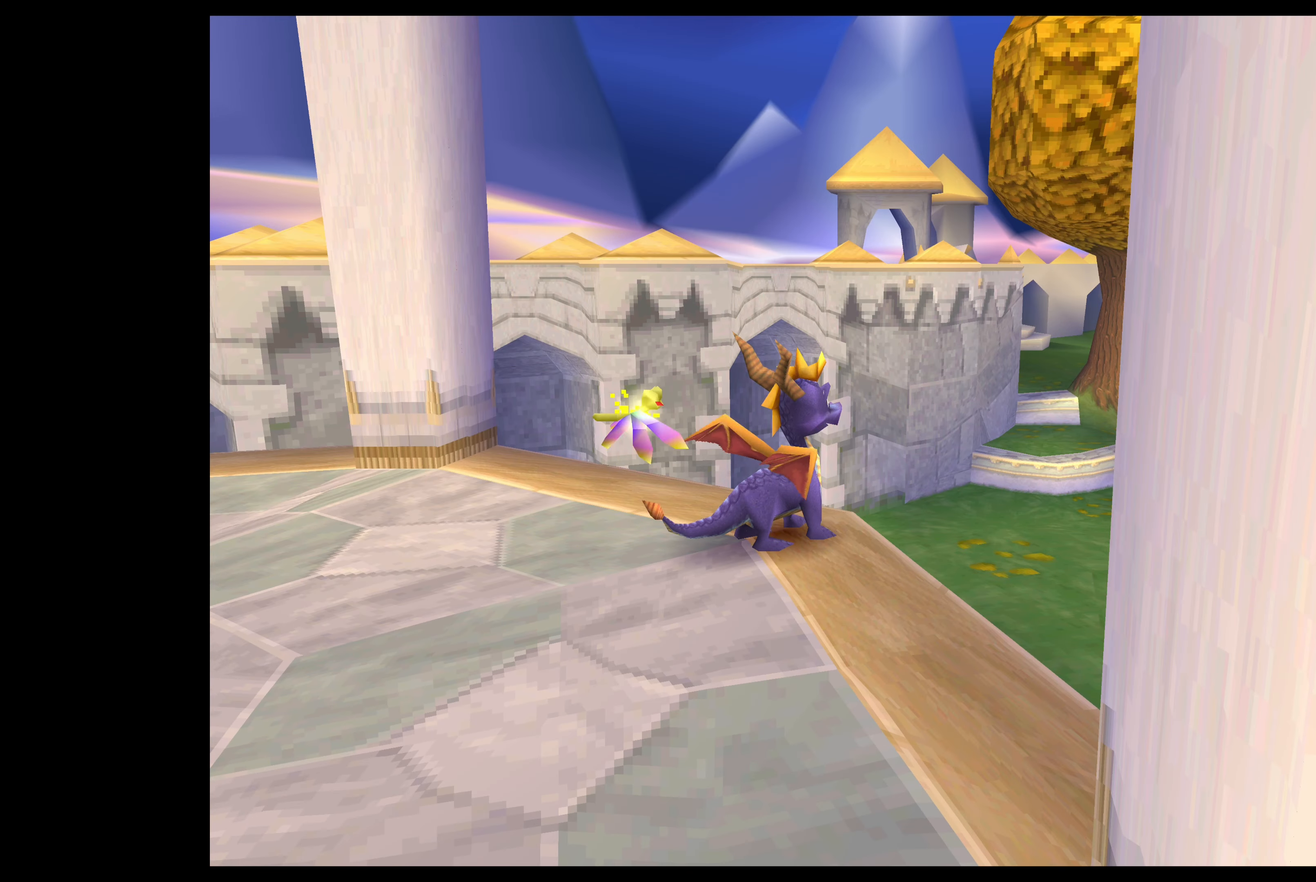
{"buttons": [], "left_stick": "center", "events": [[300, "left_stick", "center"]]}
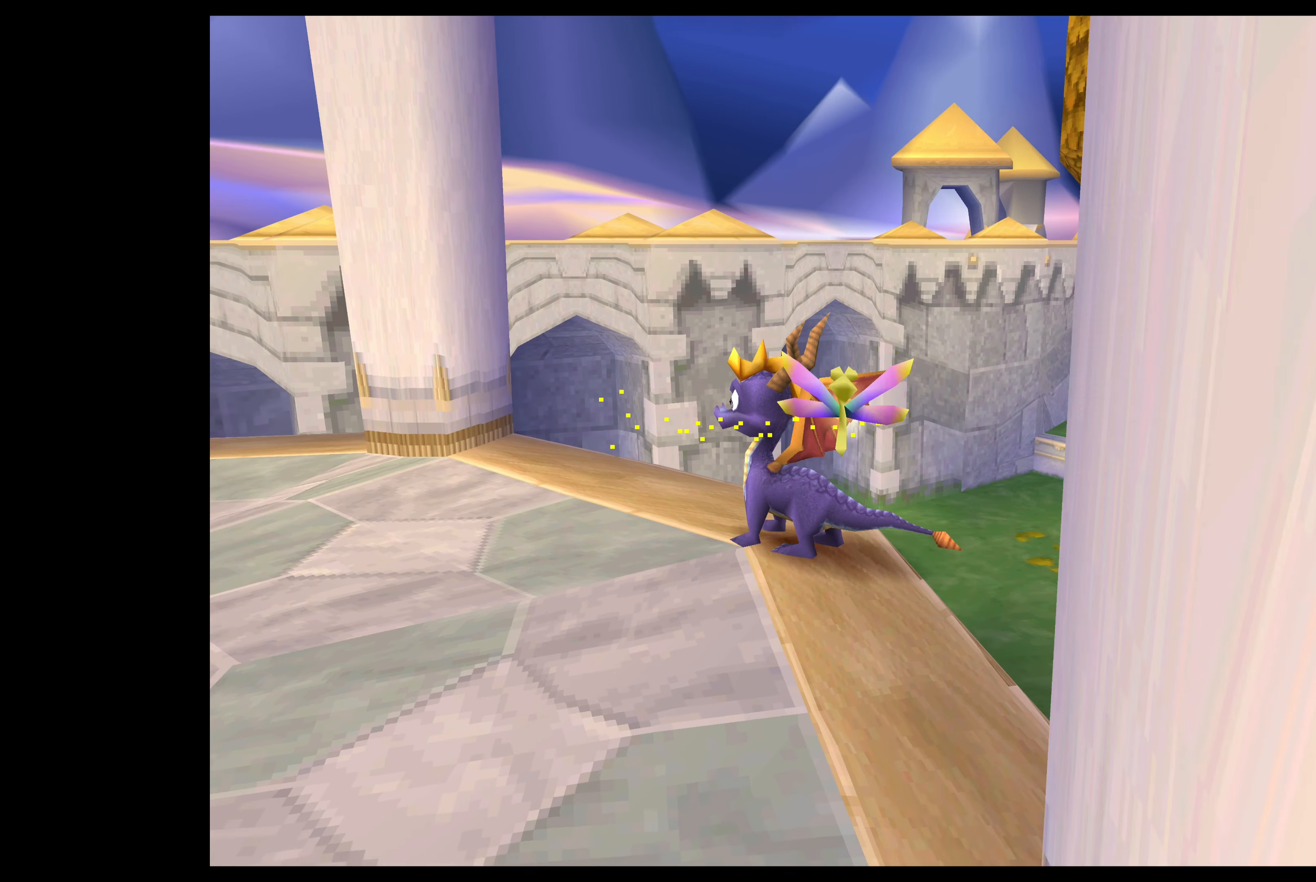
{"buttons": [], "left_stick": "left", "events": [[300, "left_stick", "left"]]}
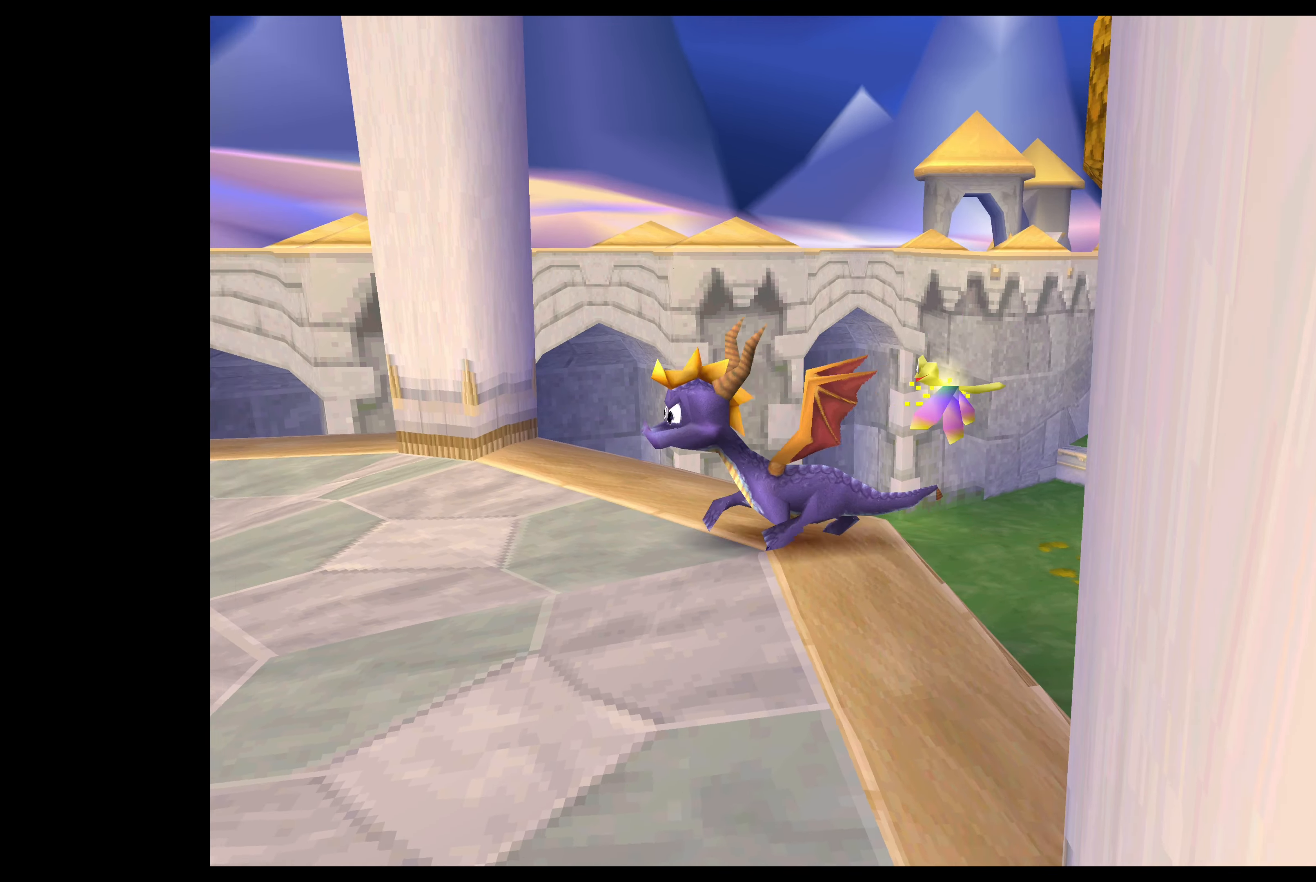
{"buttons": [], "left_stick": "center", "events": [[50, "left_stick", "center"]]}
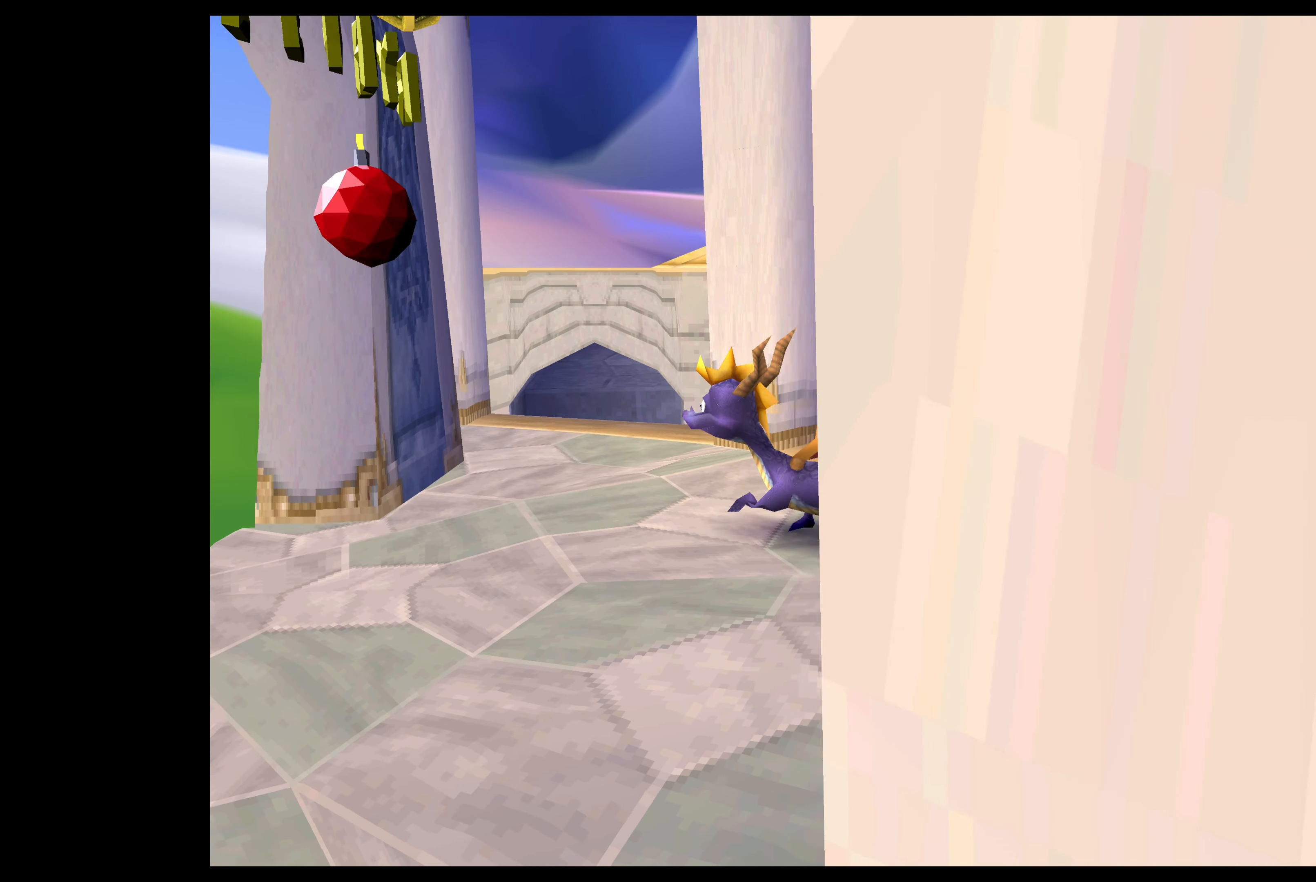
{"buttons": [], "left_stick": "center", "events": []}
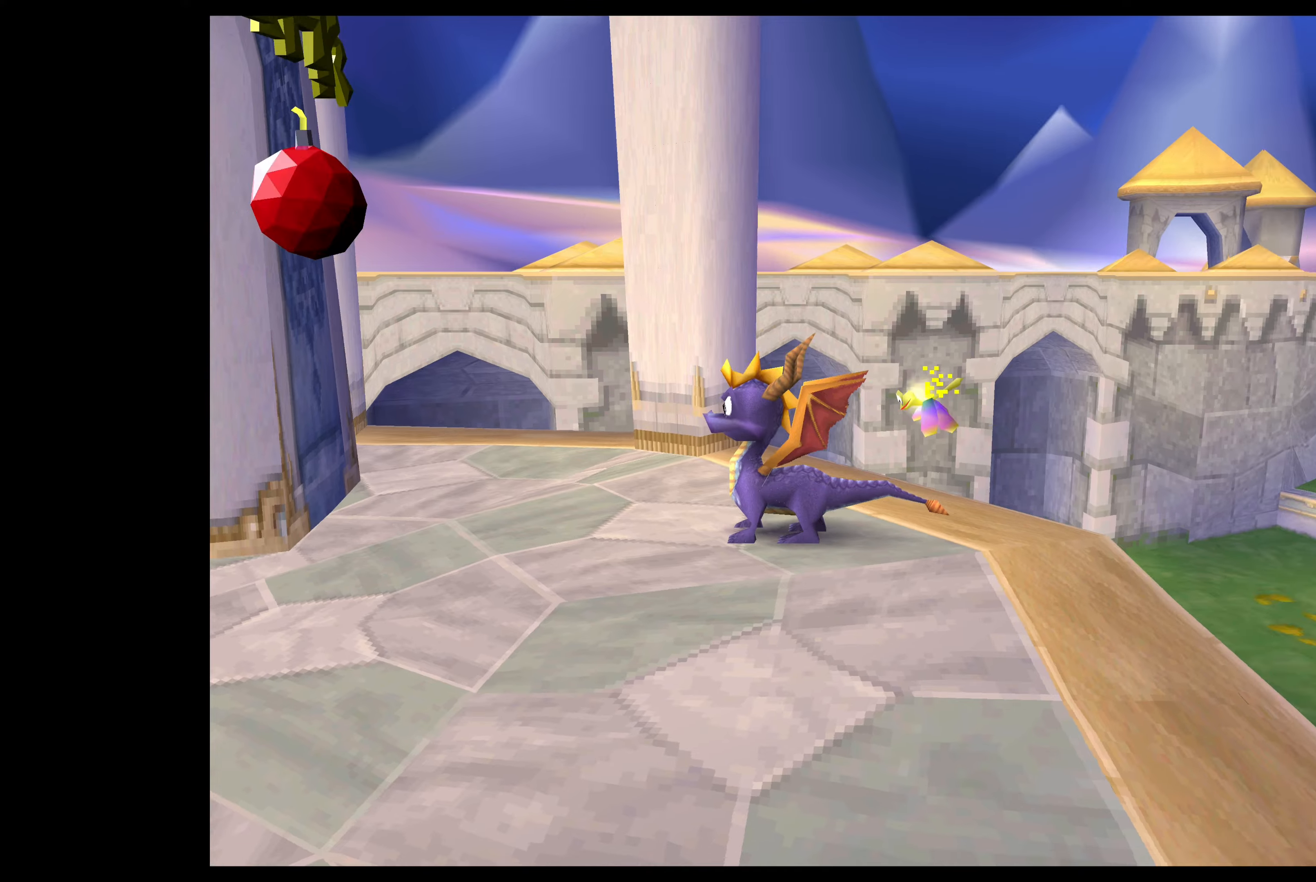
{"buttons": [], "left_stick": "center", "events": []}
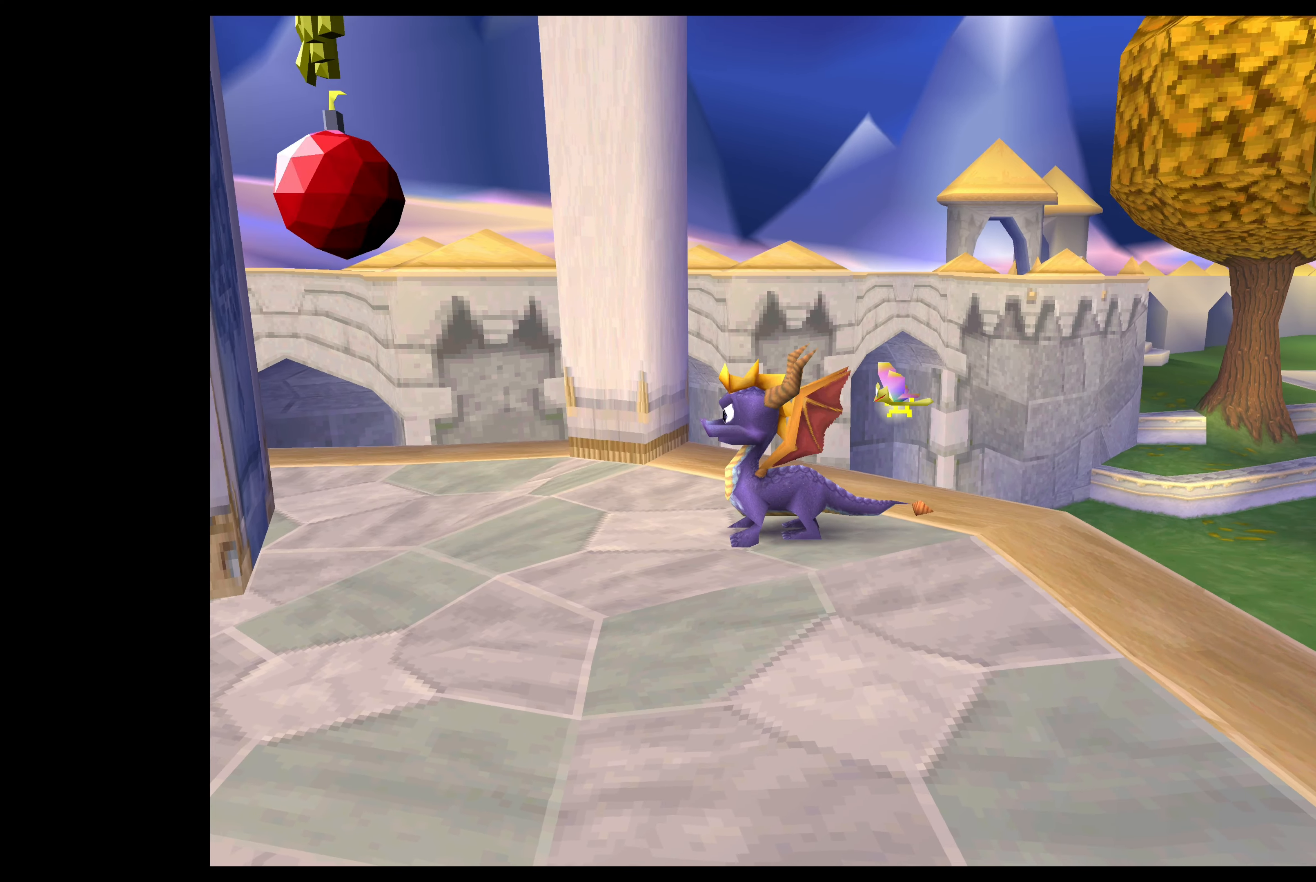
{"buttons": [], "left_stick": "up-right", "events": [[167, "left_stick", "right"], [350, "left_stick", "up-right"]]}
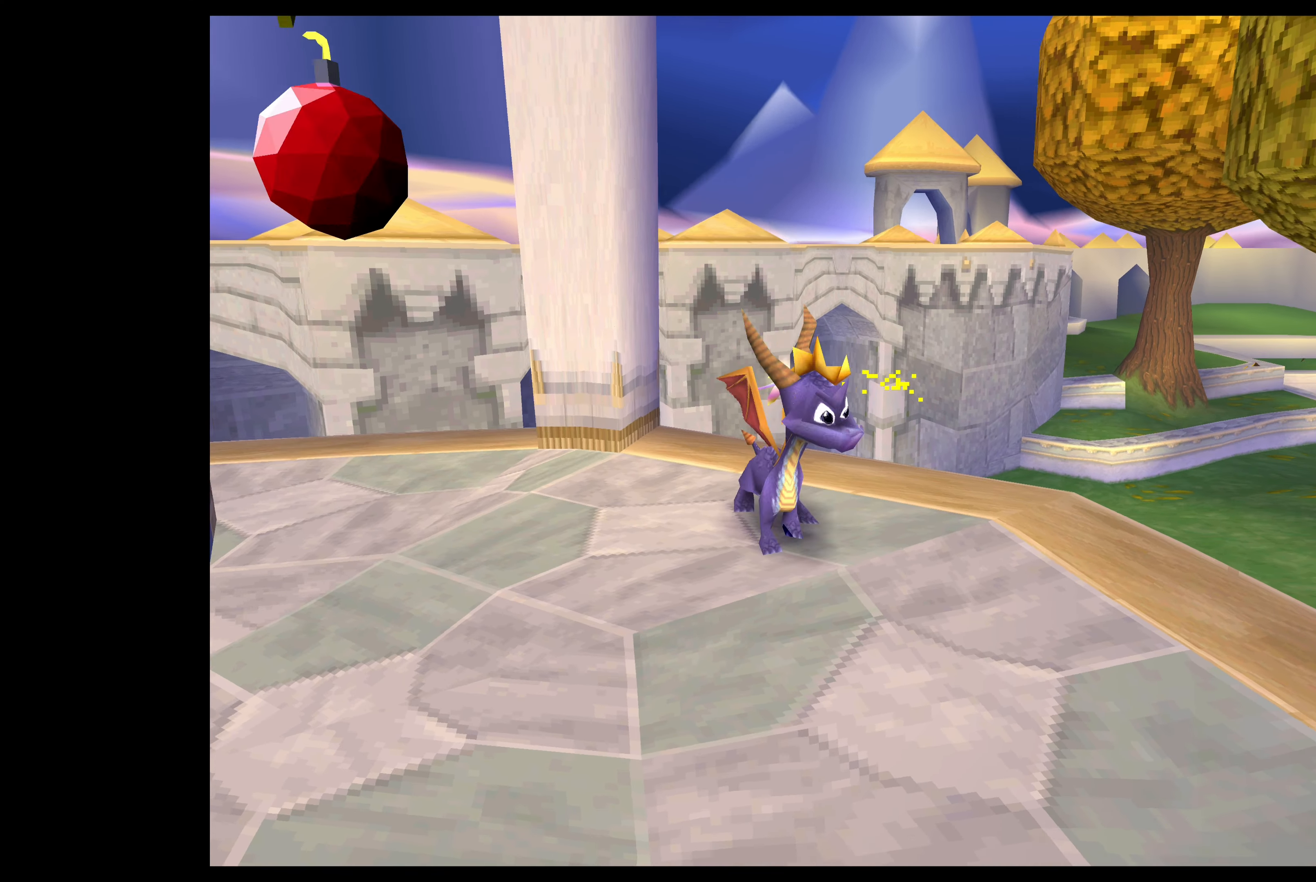
{"buttons": ["CROSS"], "left_stick": "up-right", "events": [[167, "CROSS", "down"]]}
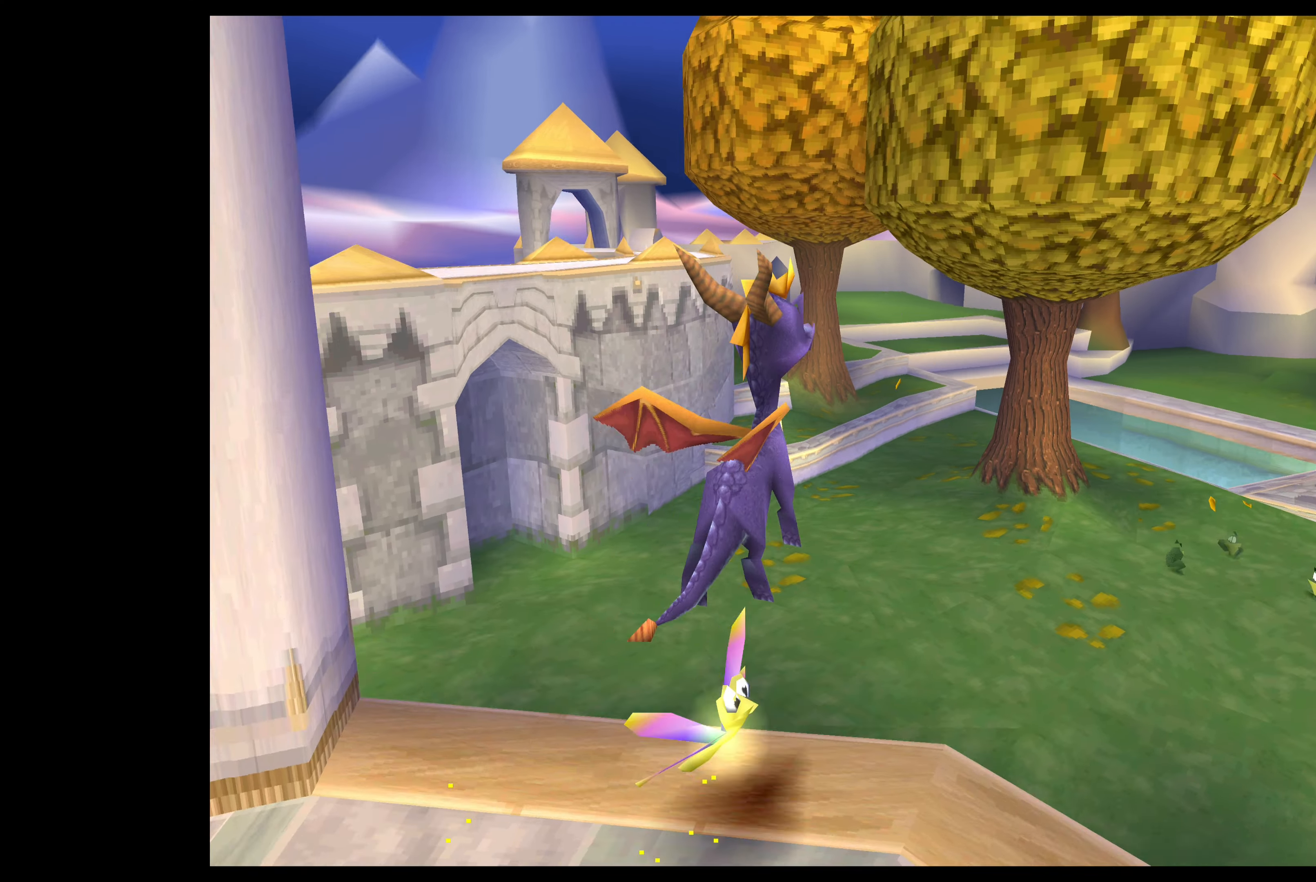
{"buttons": ["CROSS"], "left_stick": "up-right", "events": [[17, "CROSS", "up"], [233, "CROSS", "down"]]}
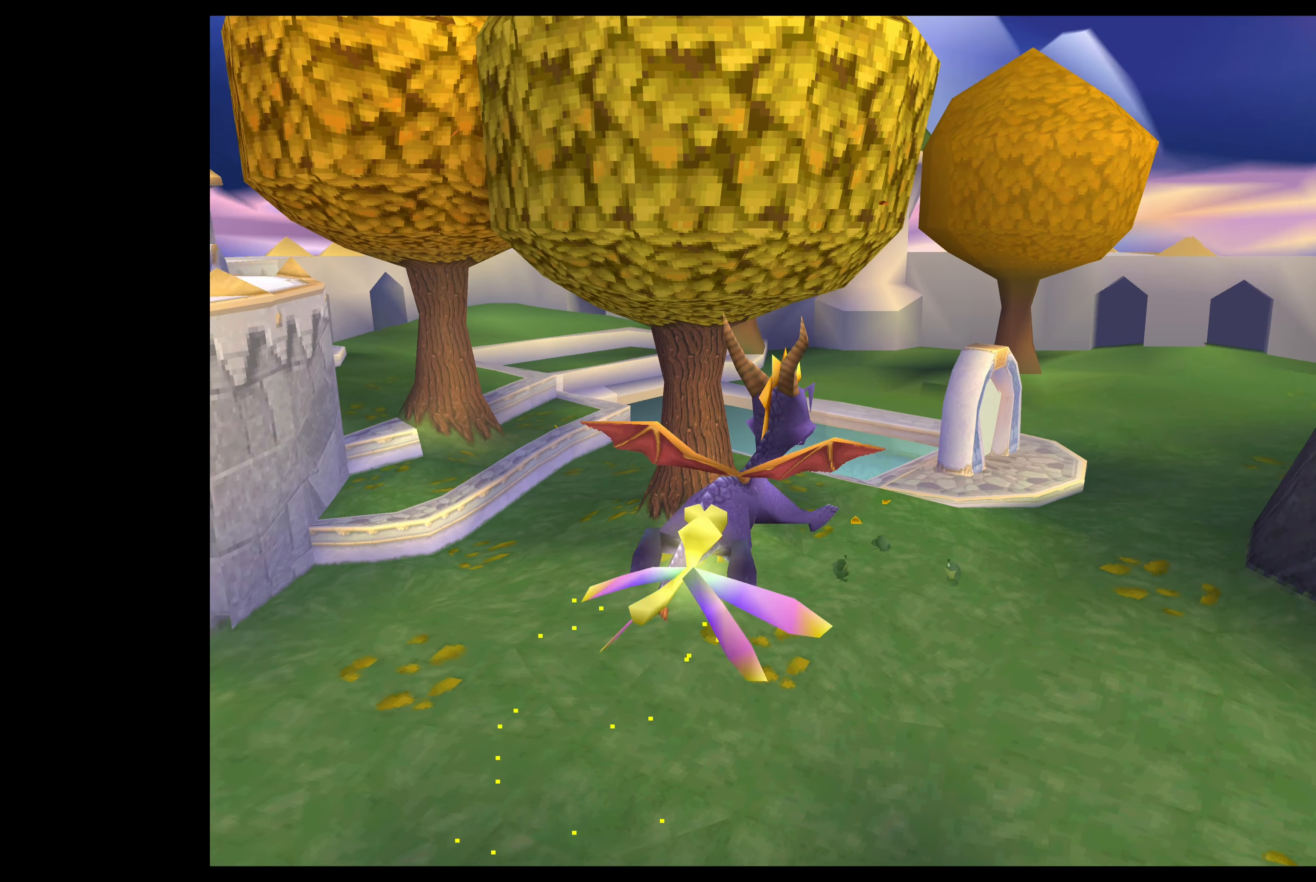
{"buttons": ["CROSS"], "left_stick": "up-right", "events": []}